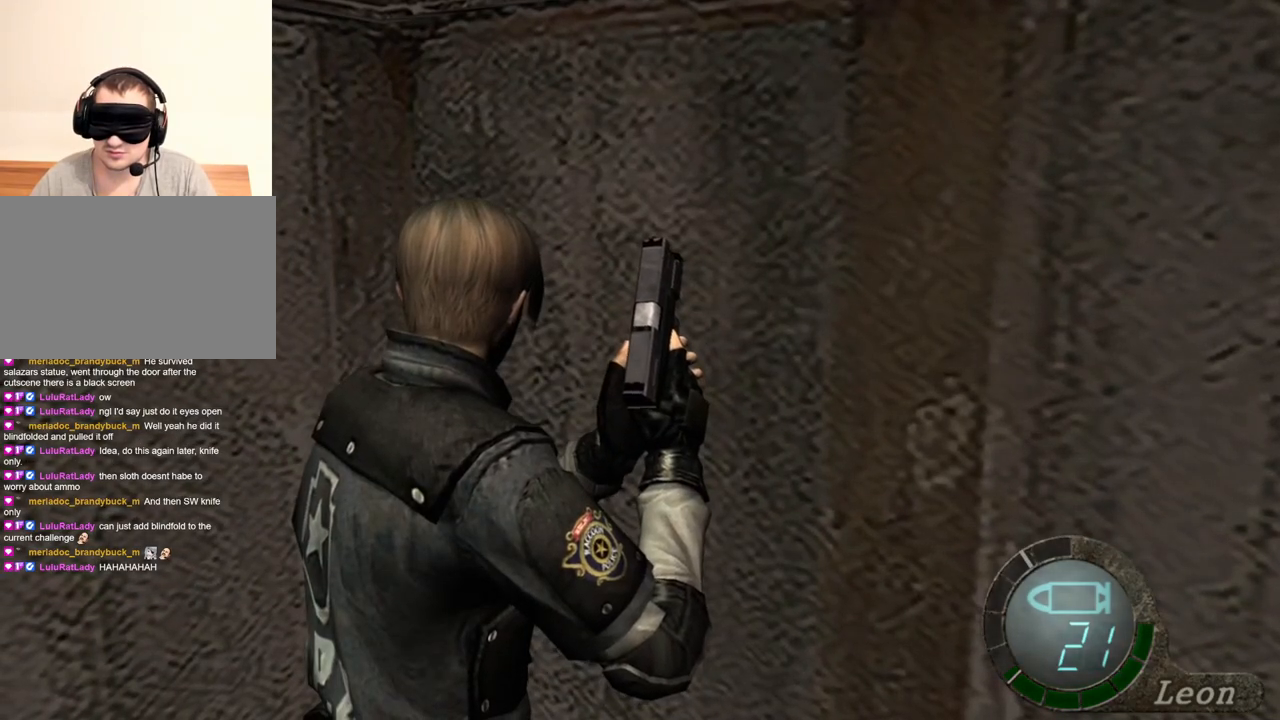
Gameplay with keyboard and mouse; each line is a JSON object with the keys and mouse buttons held at the frame after it. "events" lists presses ("down") and releases ("up") of "1", "2", "3", "4", "5", "a", "alt", "b", "c", "ctrl", "d", "e", "f", "g", "q", "r", "s", "shift", "space", "t", "tab", "tilde", "v", "w", "x", "z", "mouse_left", "mouse_wheel", "mouse_right", "mouse_mb4" and "mouse_mb5" between this image and that frame as [ms after this image, input, new state], when the widget could be followed in between. "mouse_left", "mouse_wheel", "mouse_right", "mouse_mb4", "mouse_mb5" = the "left", "wheel", "right", "mb4", "mb5" buttons of the "mouse" list. No other keys are recorded. "wheel" means that the mouse wheel is clicked or scrolled. Mouse movement is not recorded.
{"keys": [], "mouse": [], "events": []}
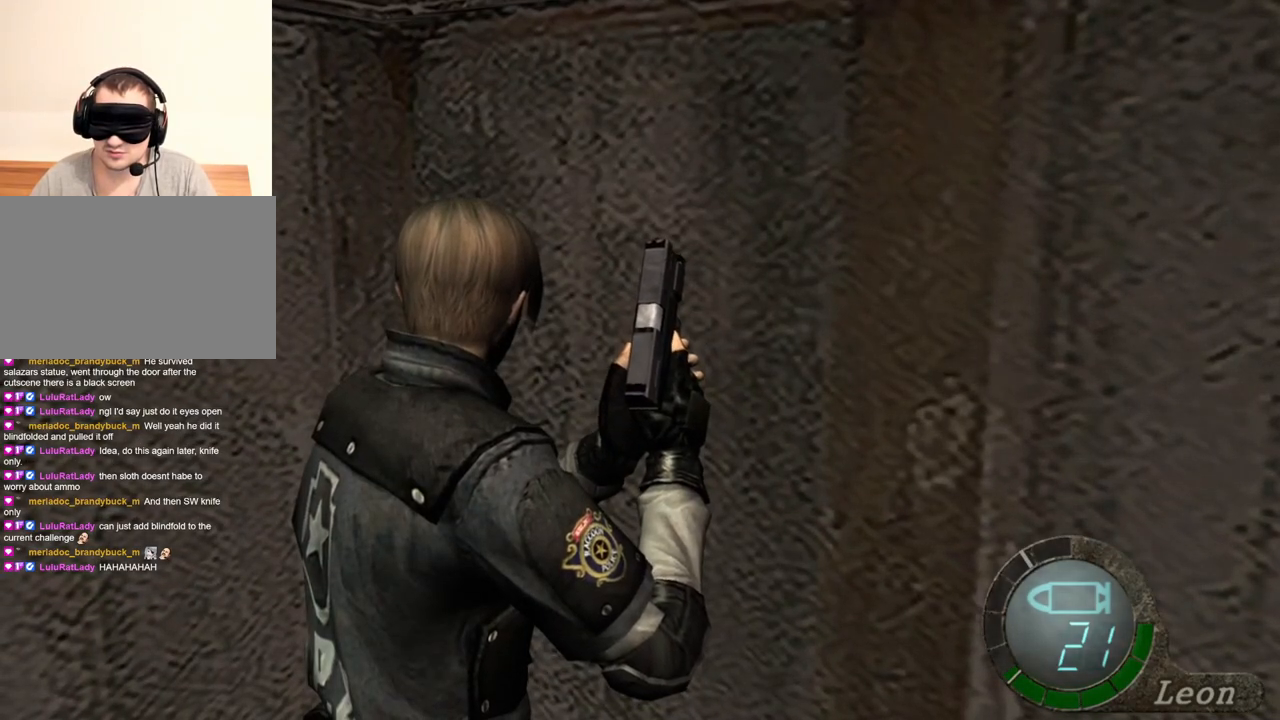
{"keys": [], "mouse": [], "events": []}
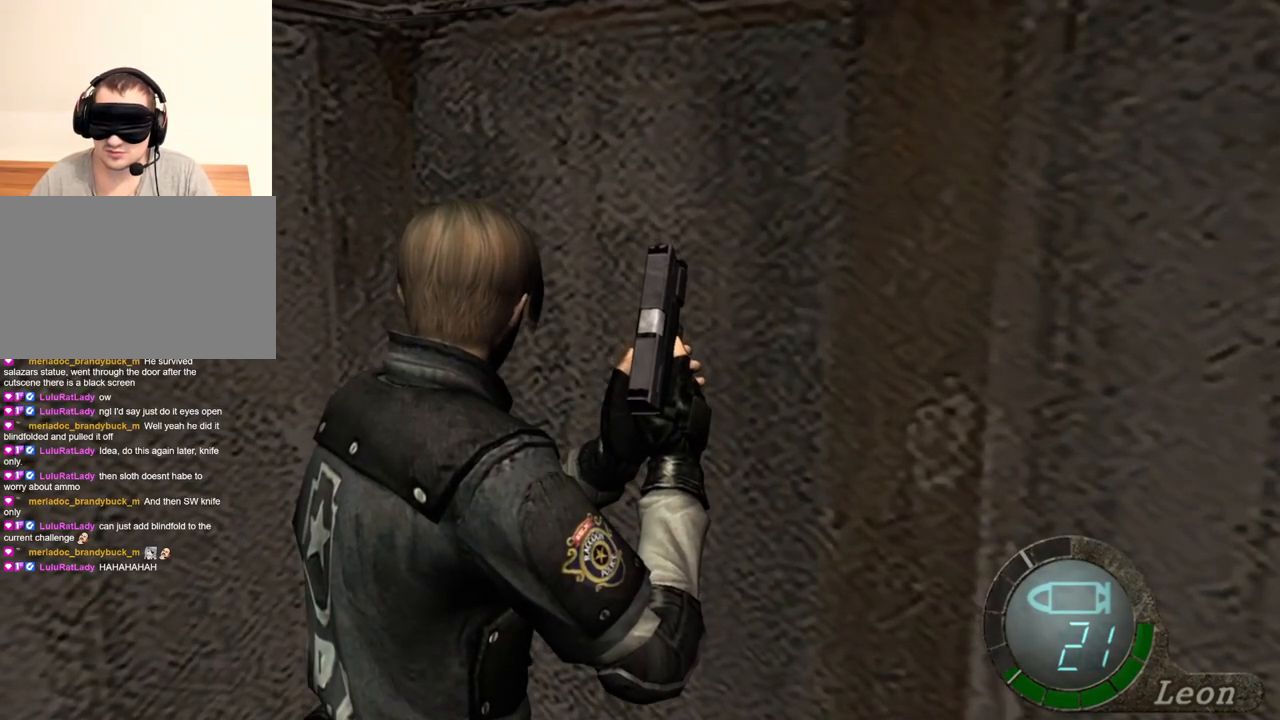
{"keys": ["s", "shift"], "mouse": [], "events": [[484, "s", "down"], [484, "shift", "down"]]}
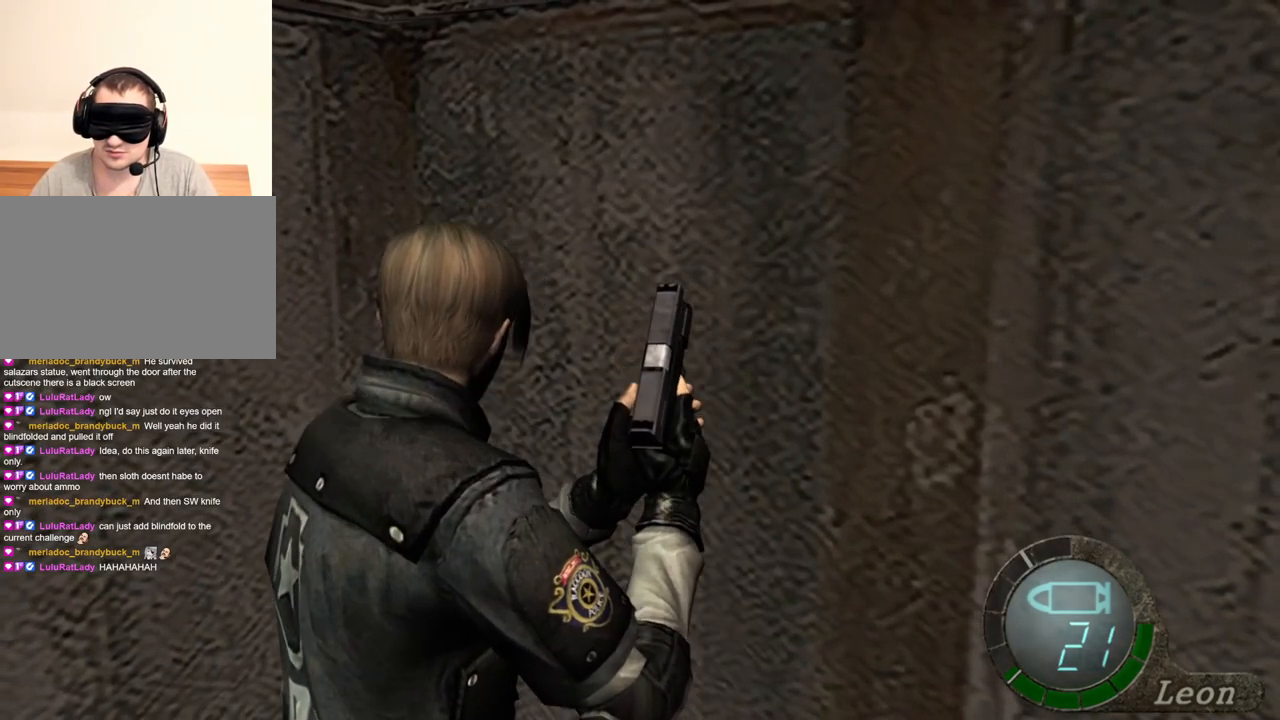
{"keys": [], "mouse": [], "events": [[184, "shift", "up"], [284, "s", "up"]]}
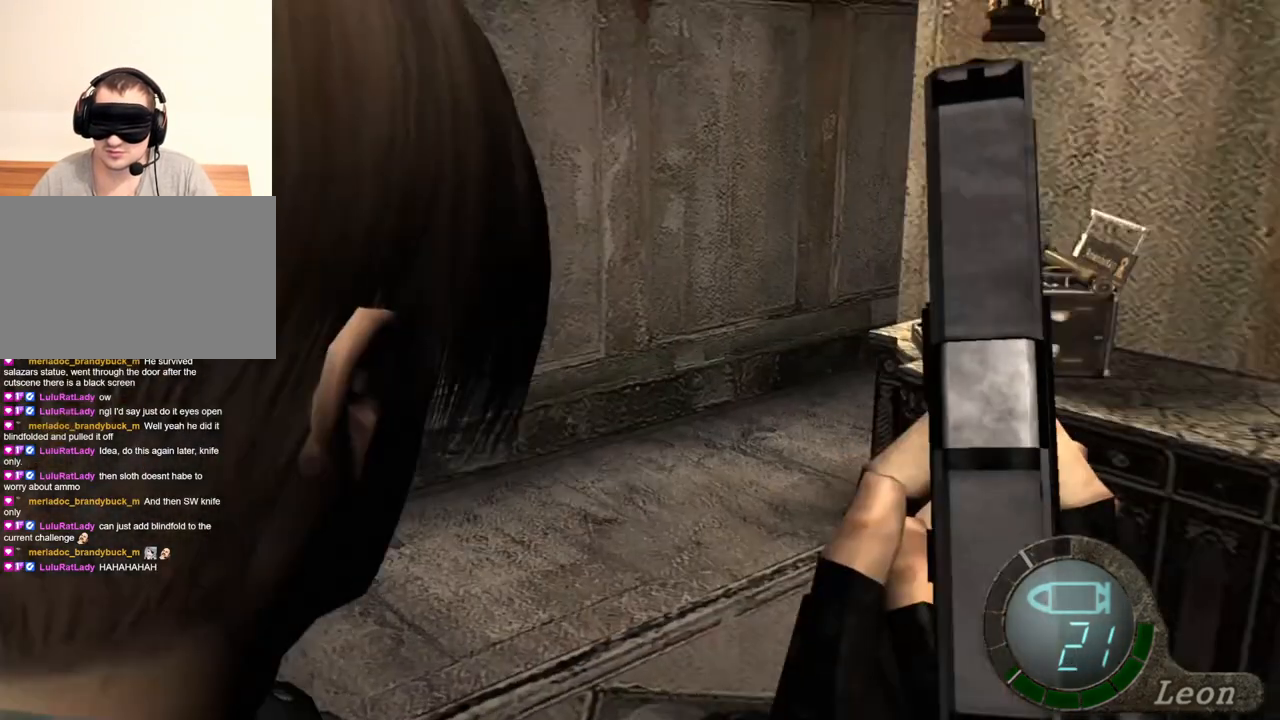
{"keys": [], "mouse": [], "events": [[384, "e", "down"], [484, "e", "up"]]}
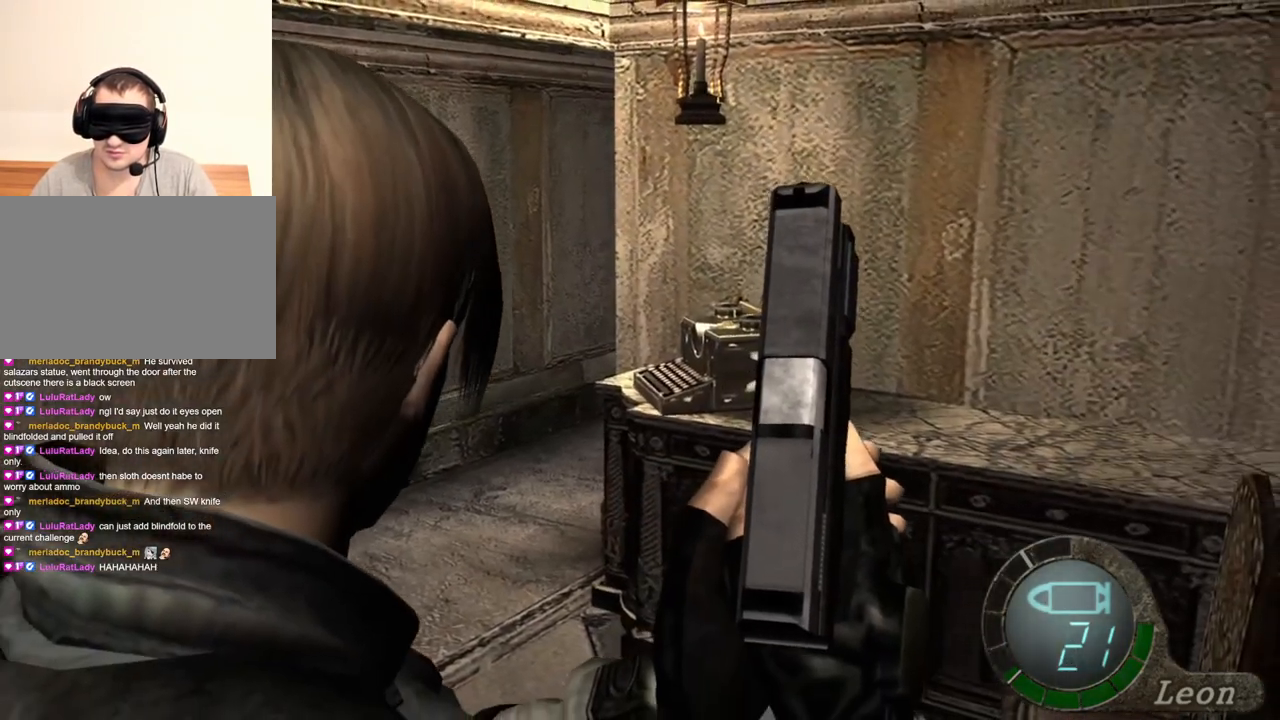
{"keys": [], "mouse": [], "events": [[17, "e", "down"], [117, "e", "up"], [184, "e", "down"], [284, "e", "up"]]}
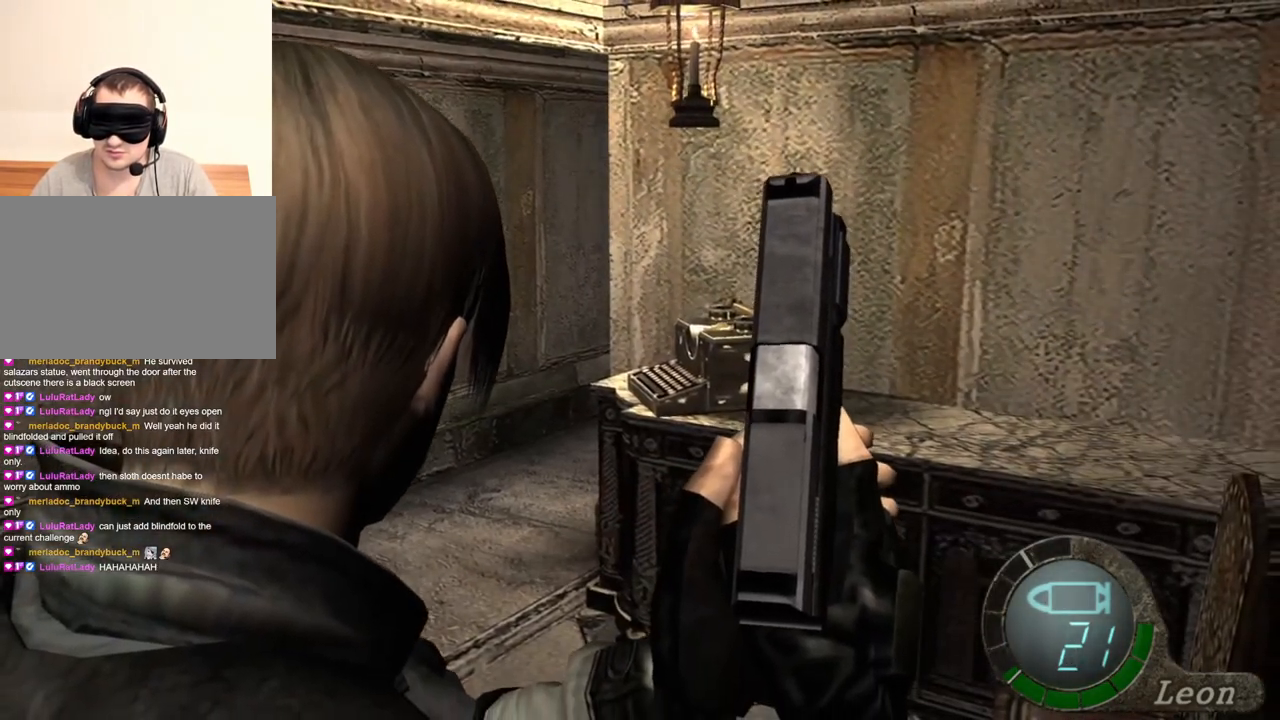
{"keys": ["e"], "mouse": [], "events": [[484, "e", "down"]]}
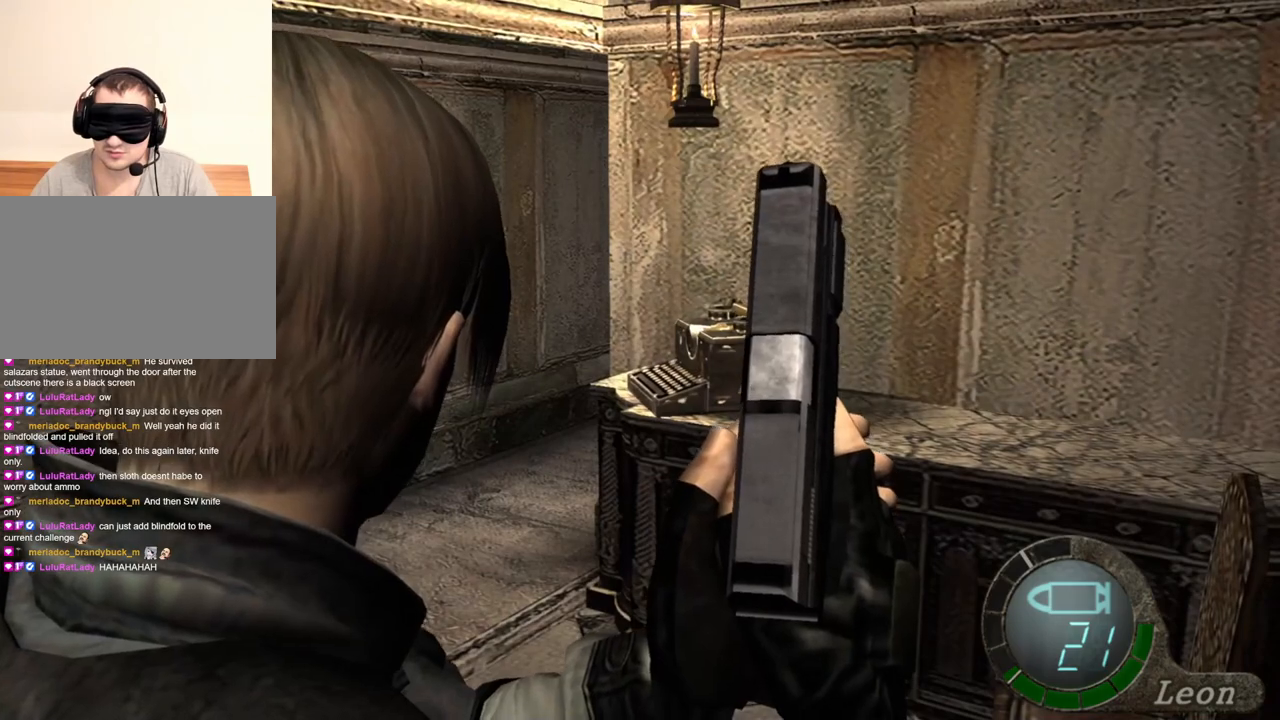
{"keys": [], "mouse": [], "events": [[50, "e", "up"], [117, "e", "down"], [217, "e", "up"]]}
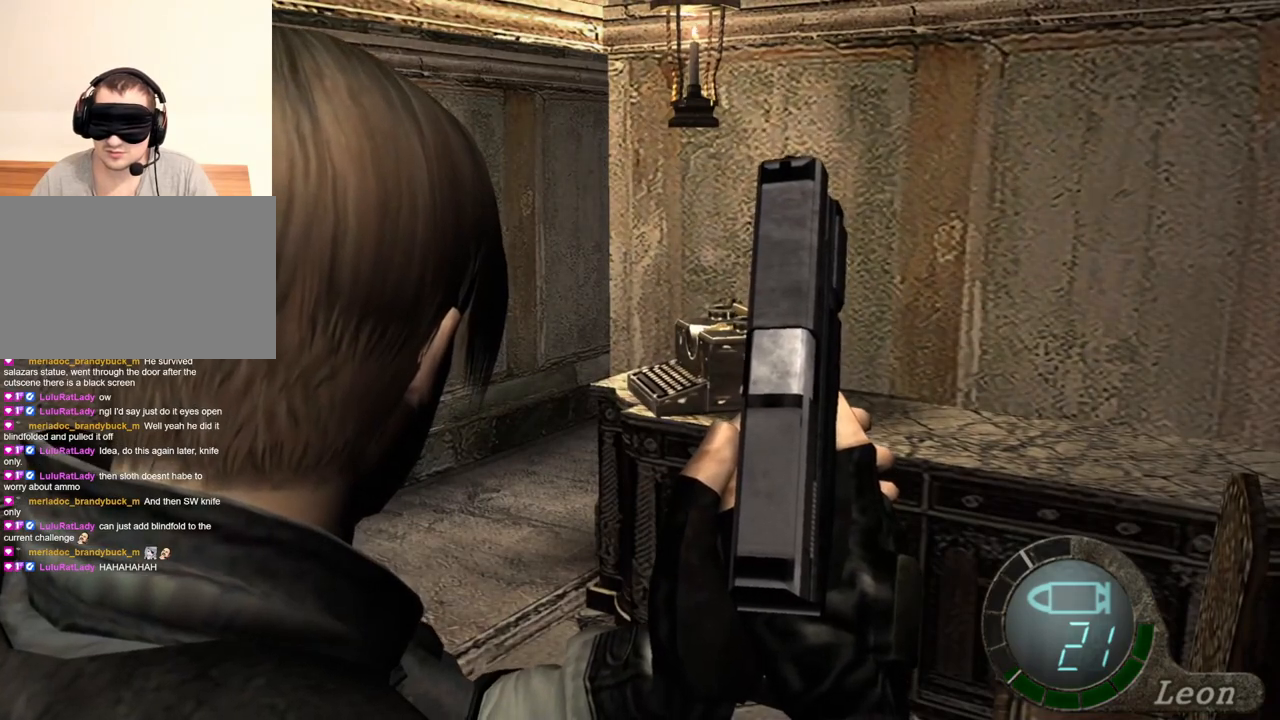
{"keys": [], "mouse": [], "events": []}
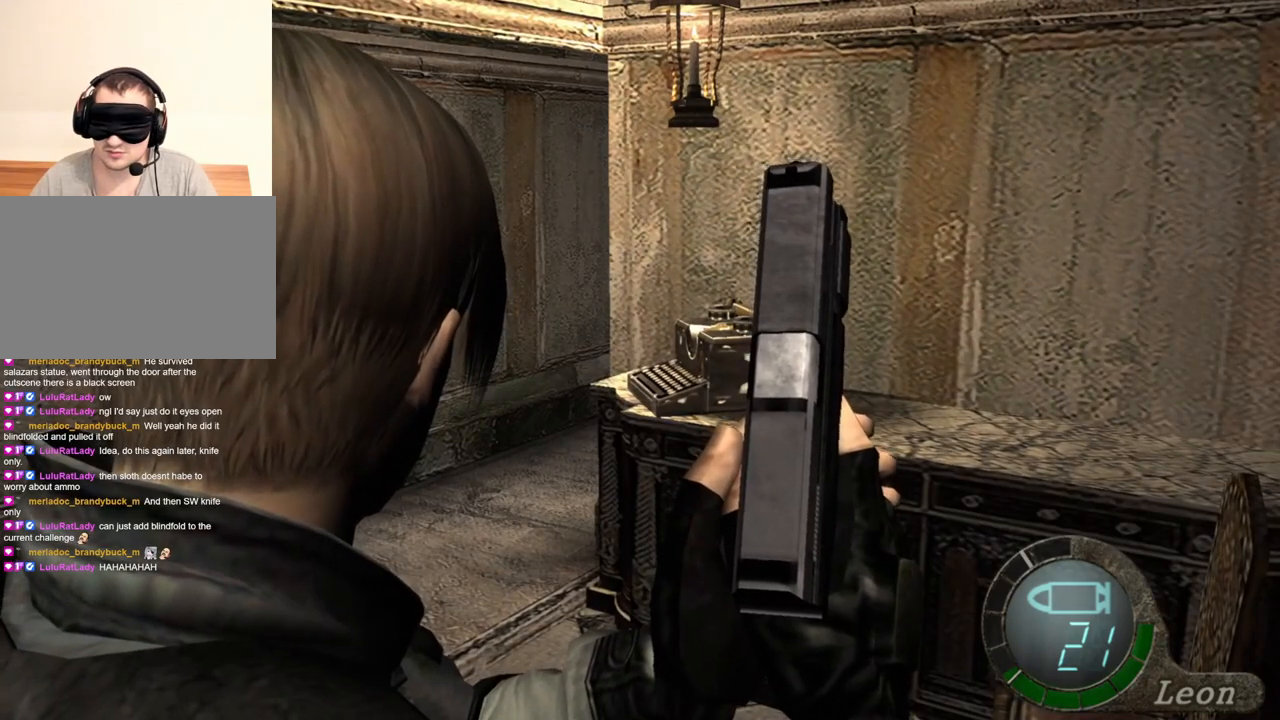
{"keys": [], "mouse": [], "events": []}
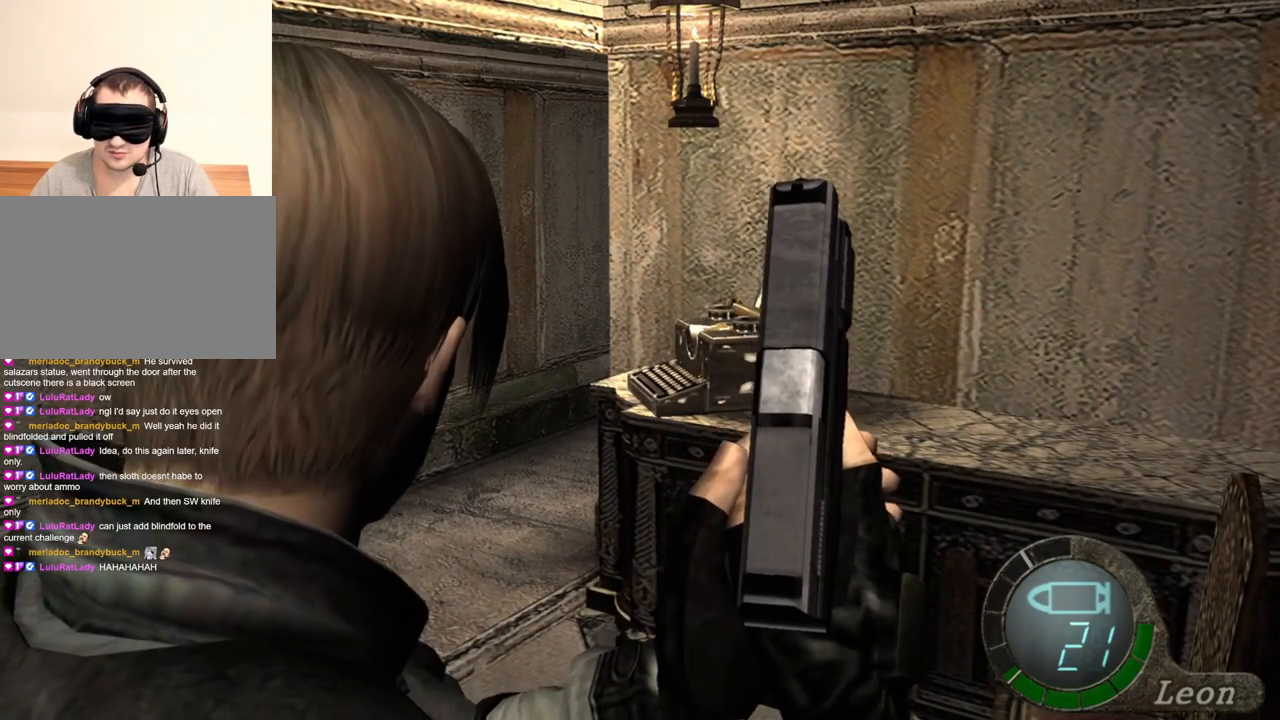
{"keys": ["w"], "mouse": [], "events": [[117, "w", "down"], [250, "e", "down"], [350, "e", "up"], [384, "e", "down"], [484, "e", "up"]]}
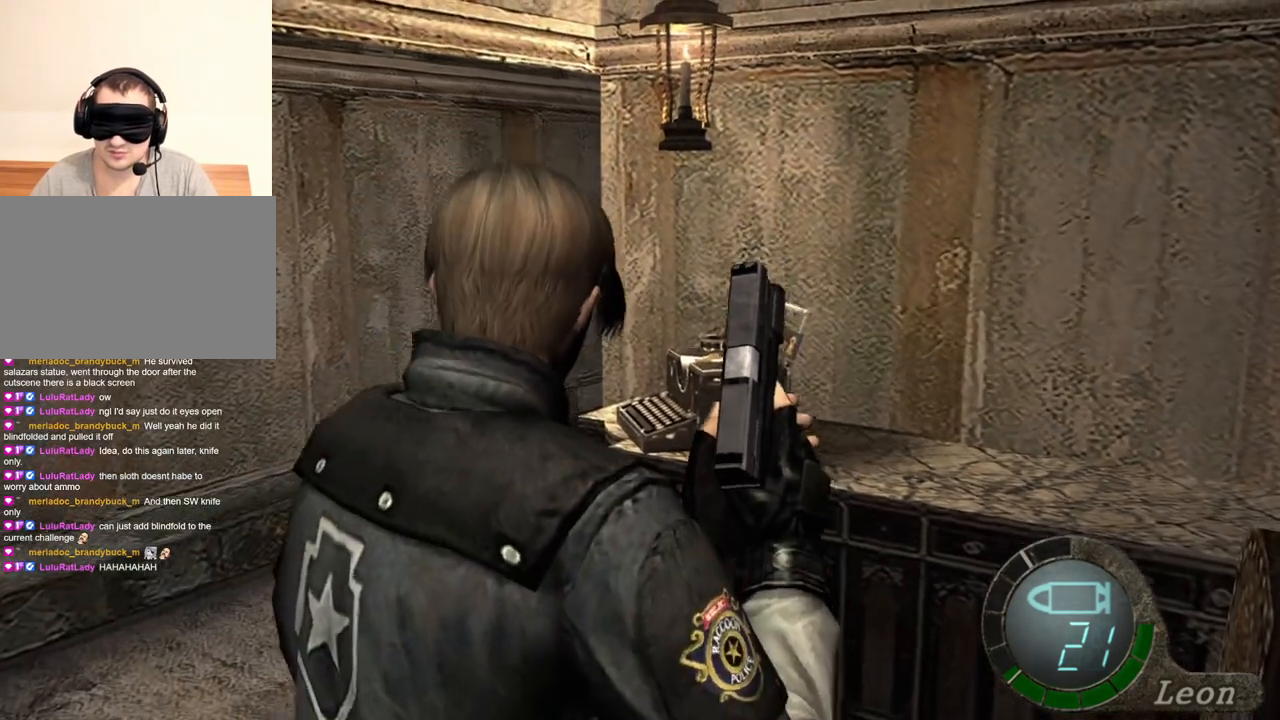
{"keys": [], "mouse": [], "events": [[50, "e", "down"], [84, "e", "up"], [150, "e", "down"], [217, "e", "up"], [350, "e", "down"], [417, "w", "up"], [450, "e", "up"]]}
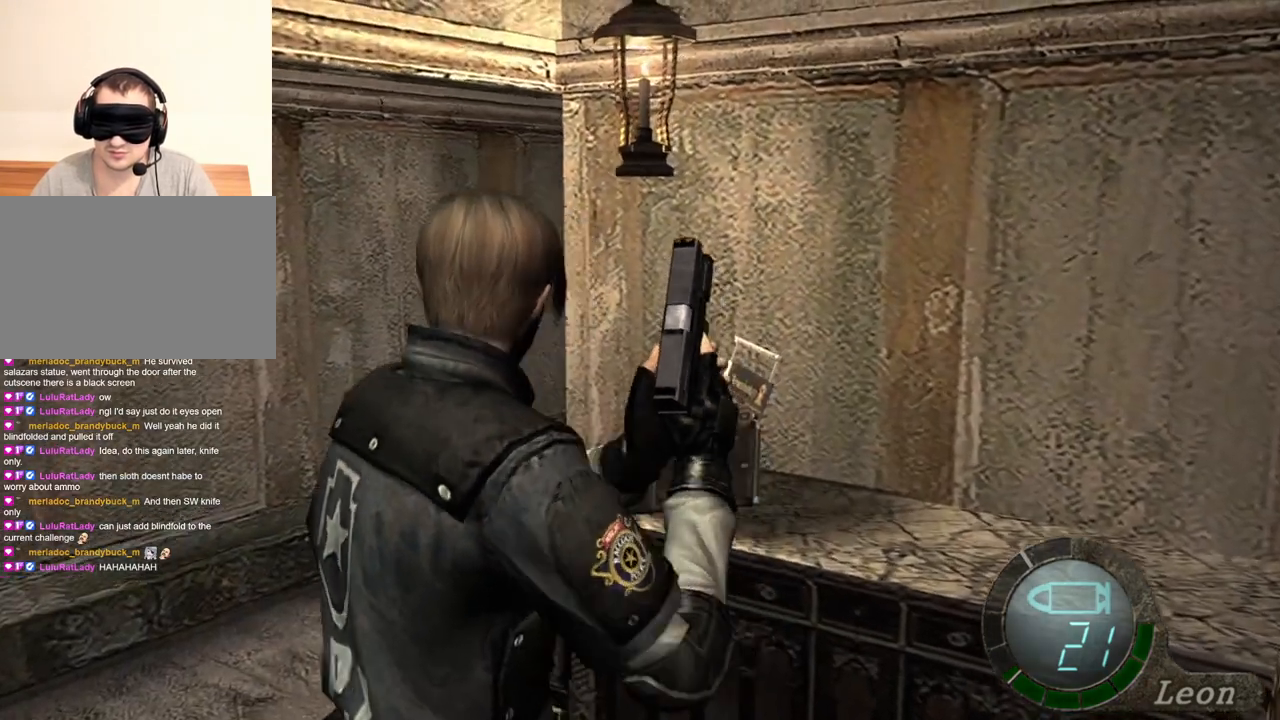
{"keys": [], "mouse": [], "events": [[50, "e", "down"], [150, "e", "up"]]}
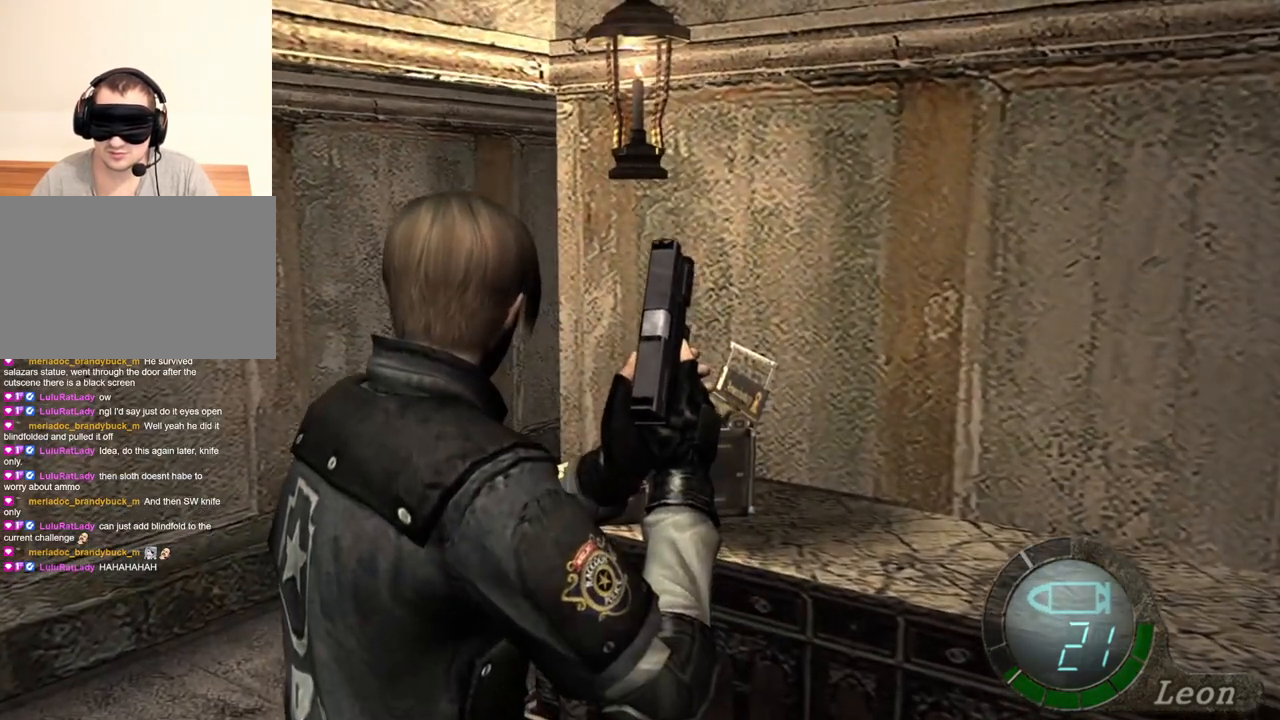
{"keys": ["e", "w"], "mouse": [], "events": [[250, "w", "down"], [450, "e", "down"]]}
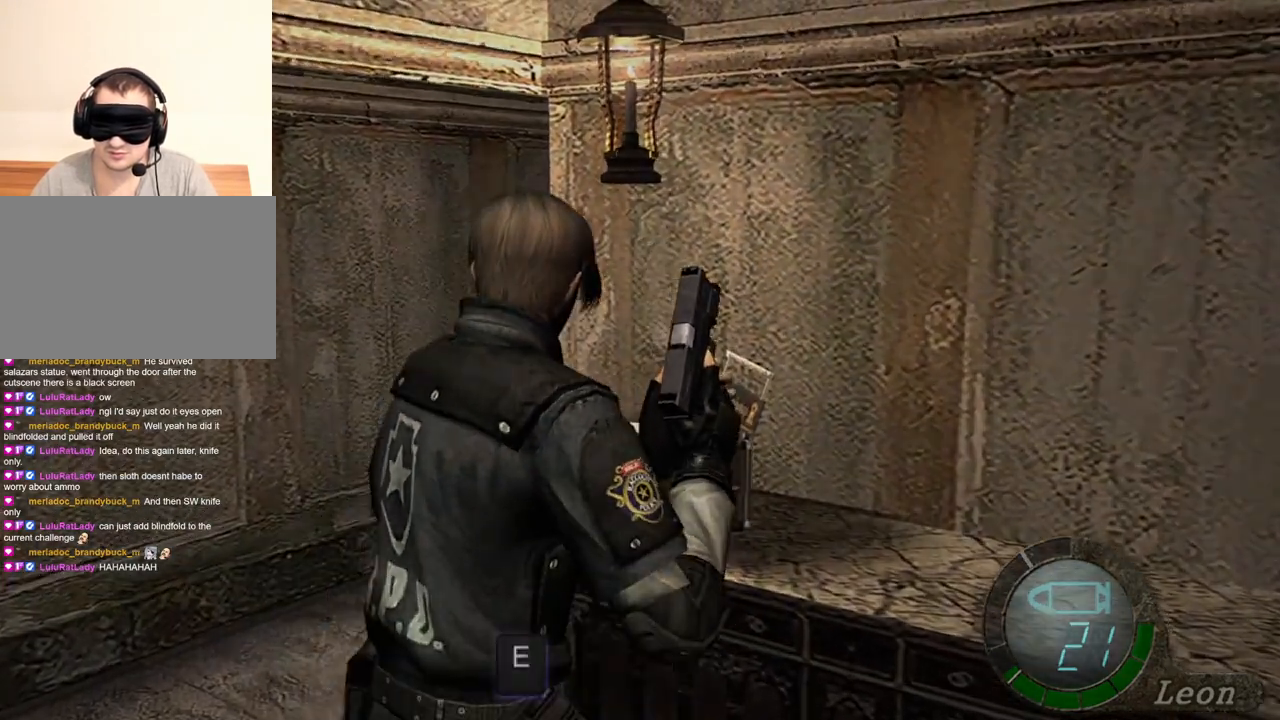
{"keys": [], "mouse": [], "events": [[17, "e", "up"], [84, "e", "down"], [184, "e", "up"], [217, "e", "down"], [317, "e", "up"], [384, "e", "down"], [450, "e", "up"], [450, "w", "up"]]}
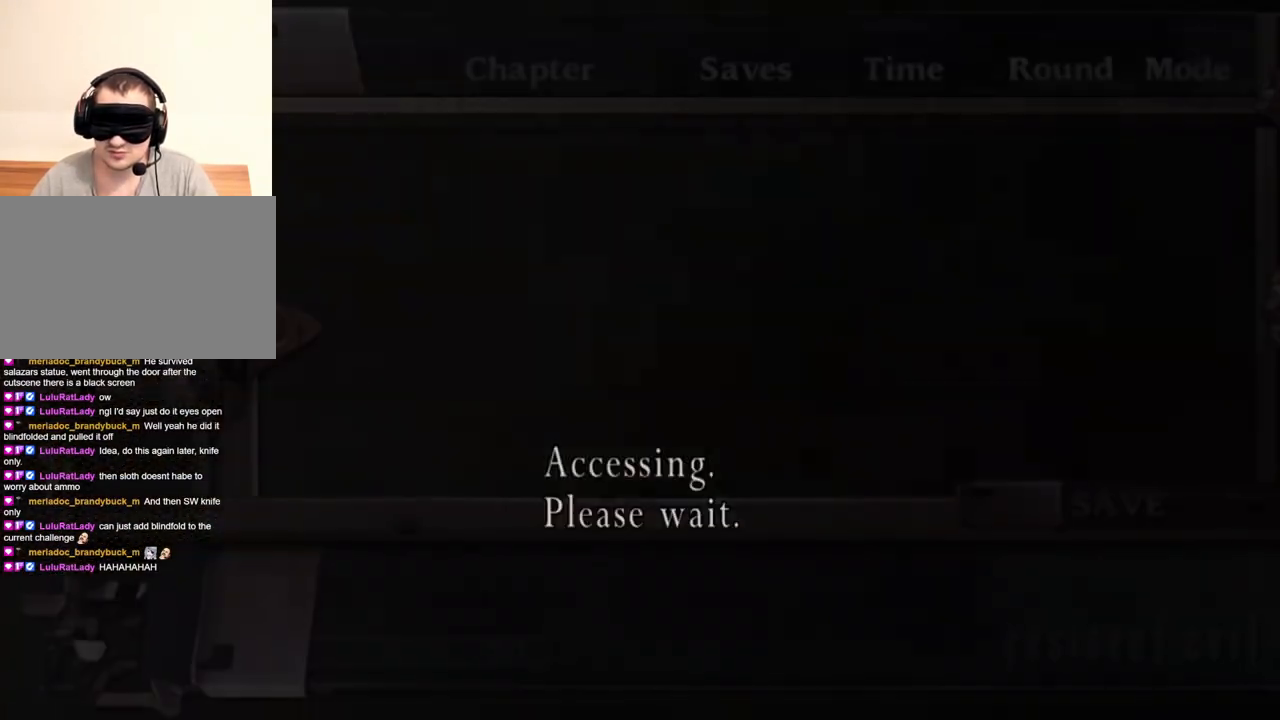
{"keys": [], "mouse": [], "events": []}
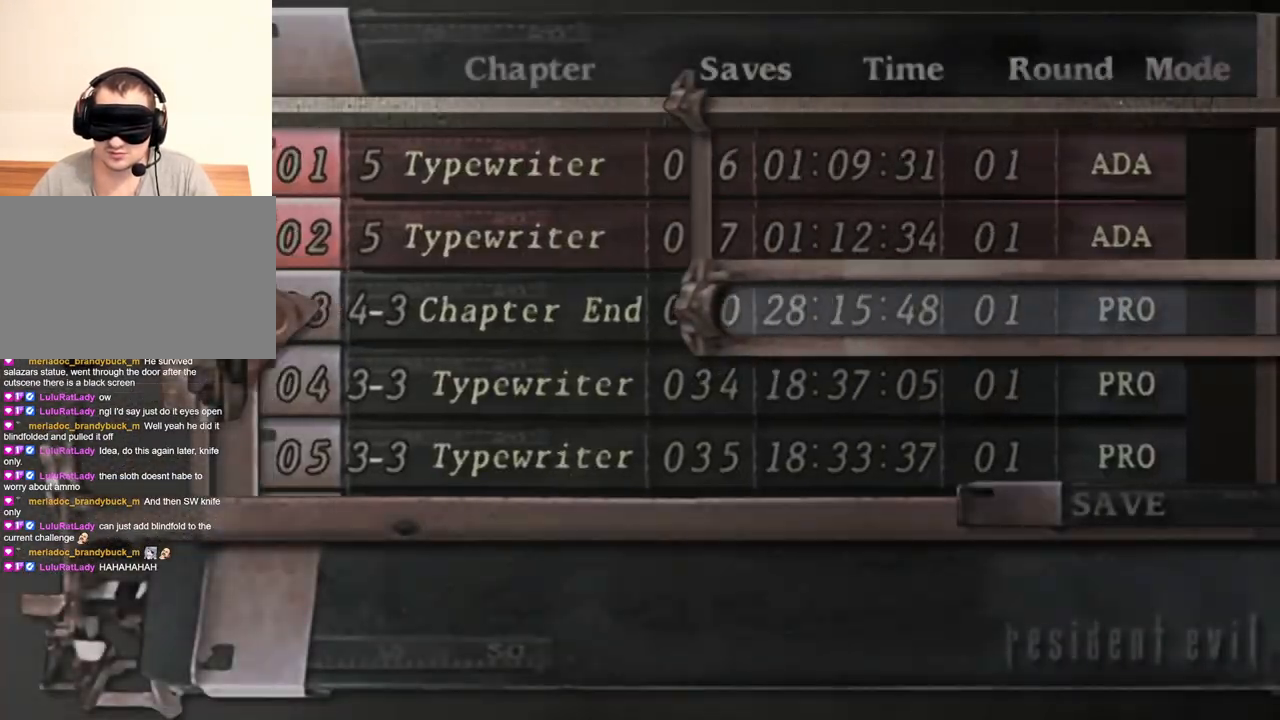
{"keys": [], "mouse": [], "events": []}
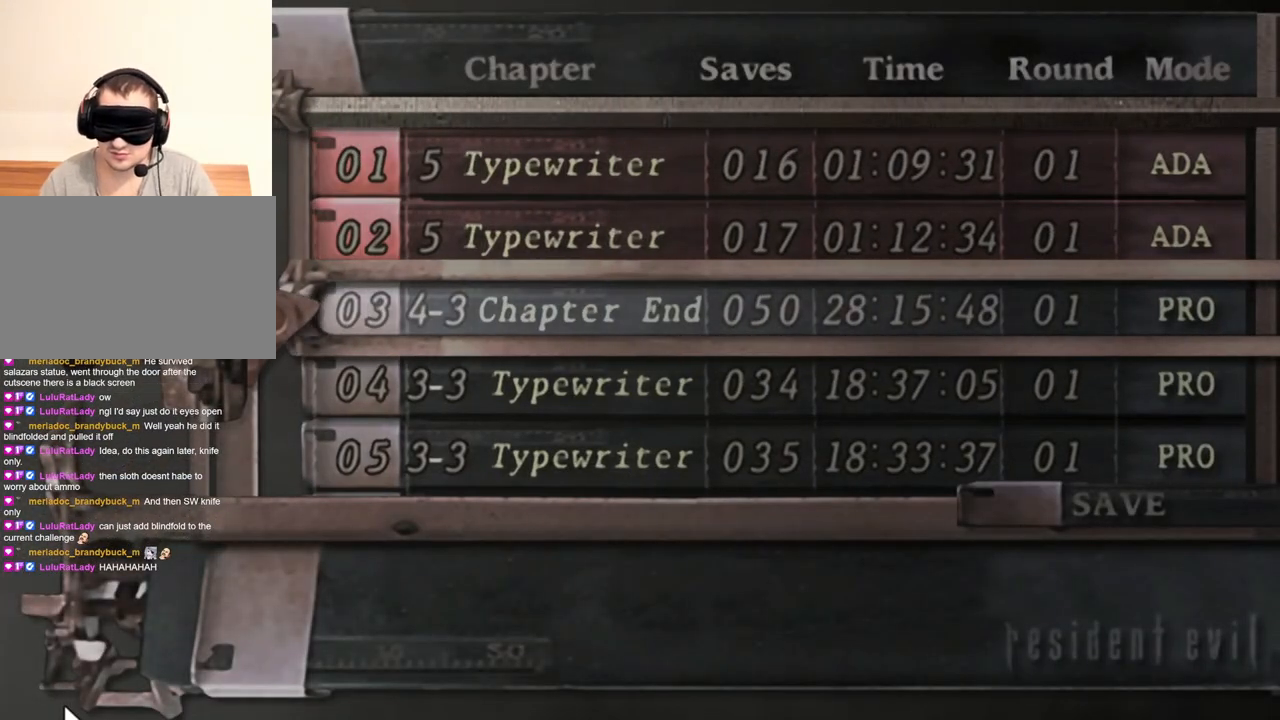
{"keys": [], "mouse": [], "events": []}
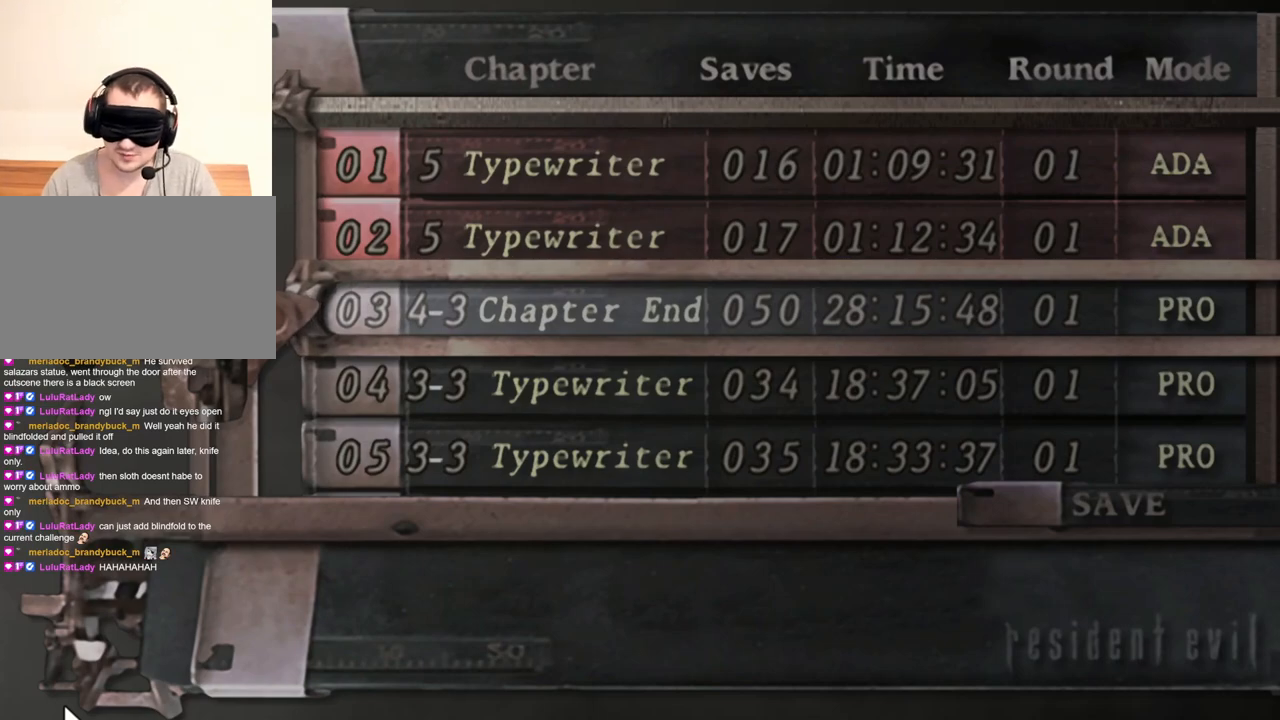
{"keys": [], "mouse": [], "events": []}
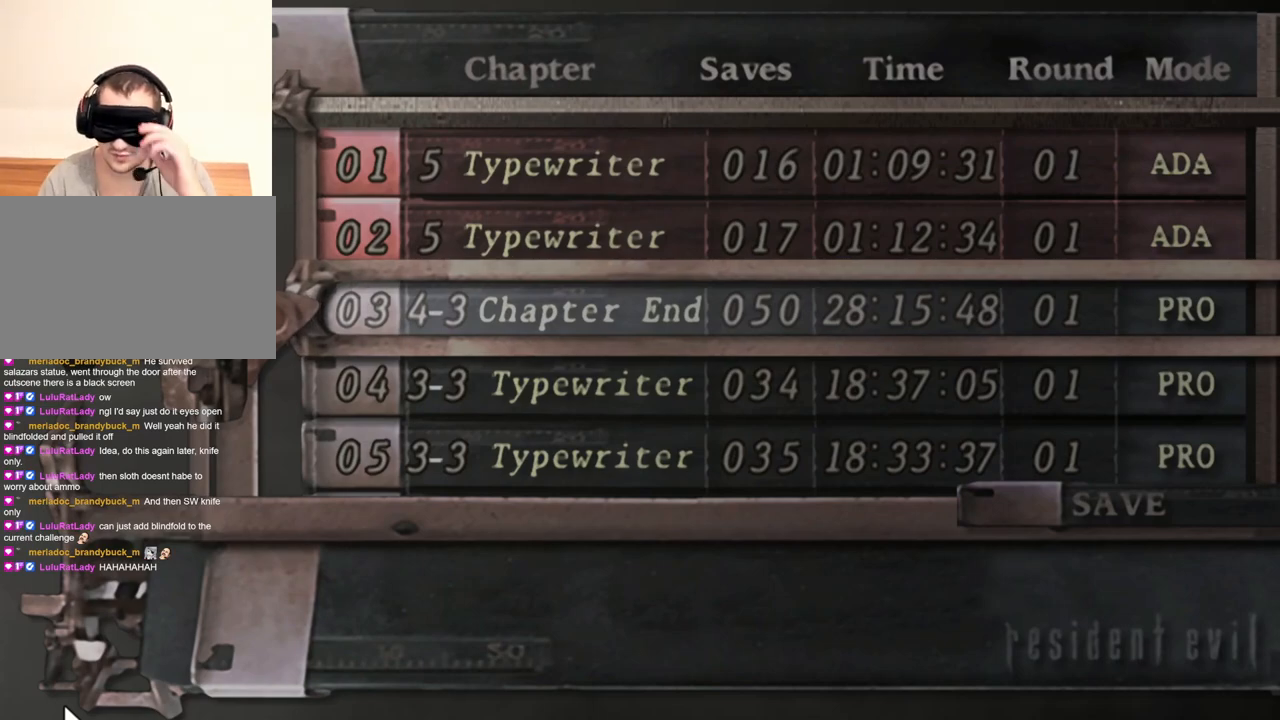
{"keys": [], "mouse": [], "events": []}
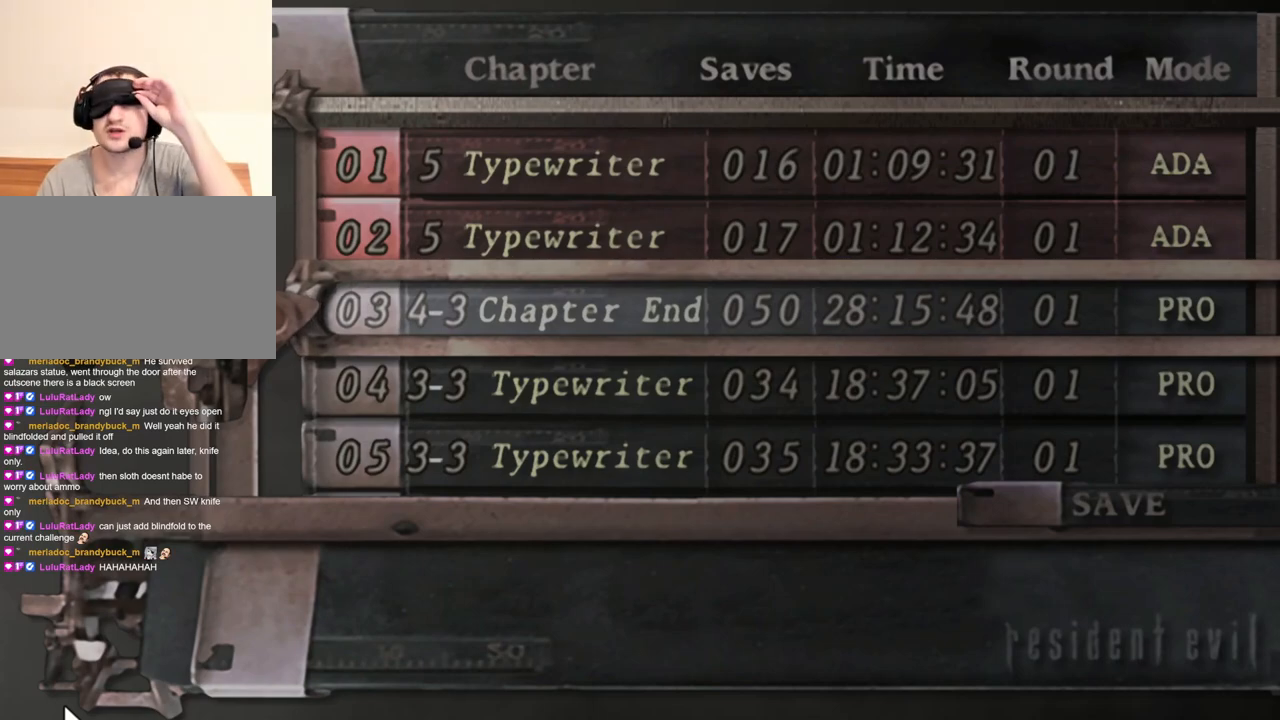
{"keys": [], "mouse": [], "events": []}
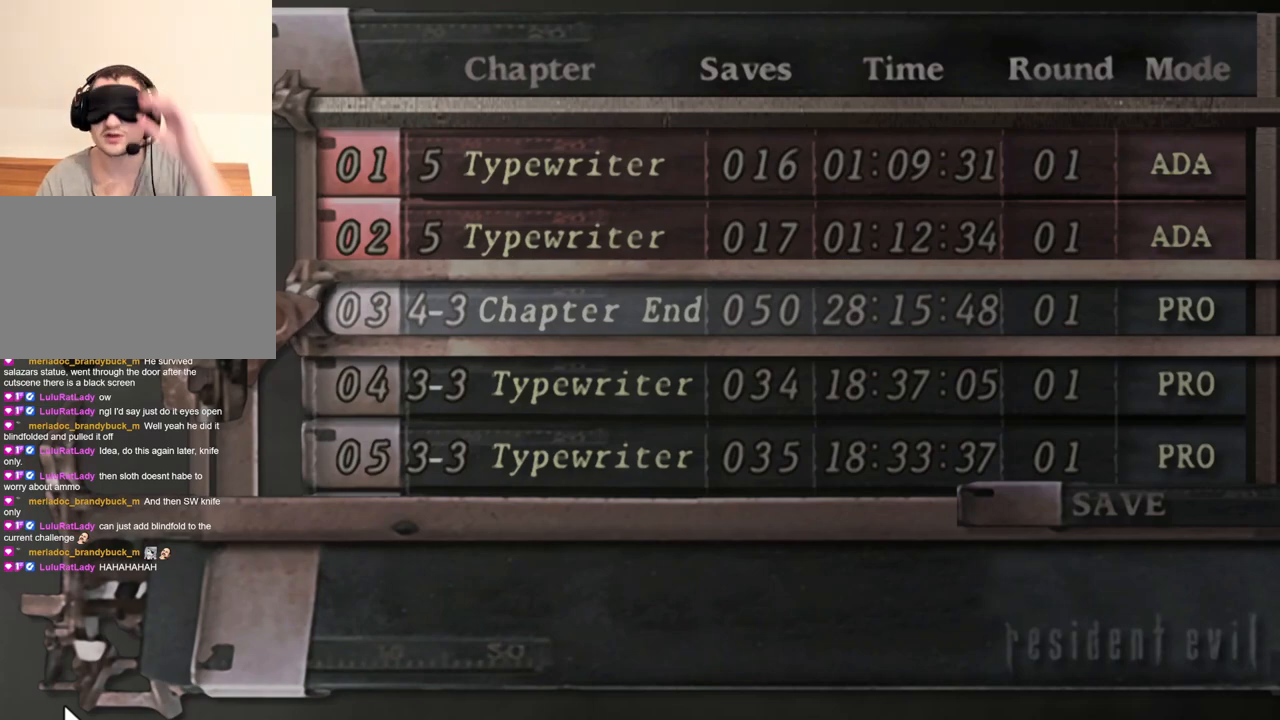
{"keys": [], "mouse": [], "events": []}
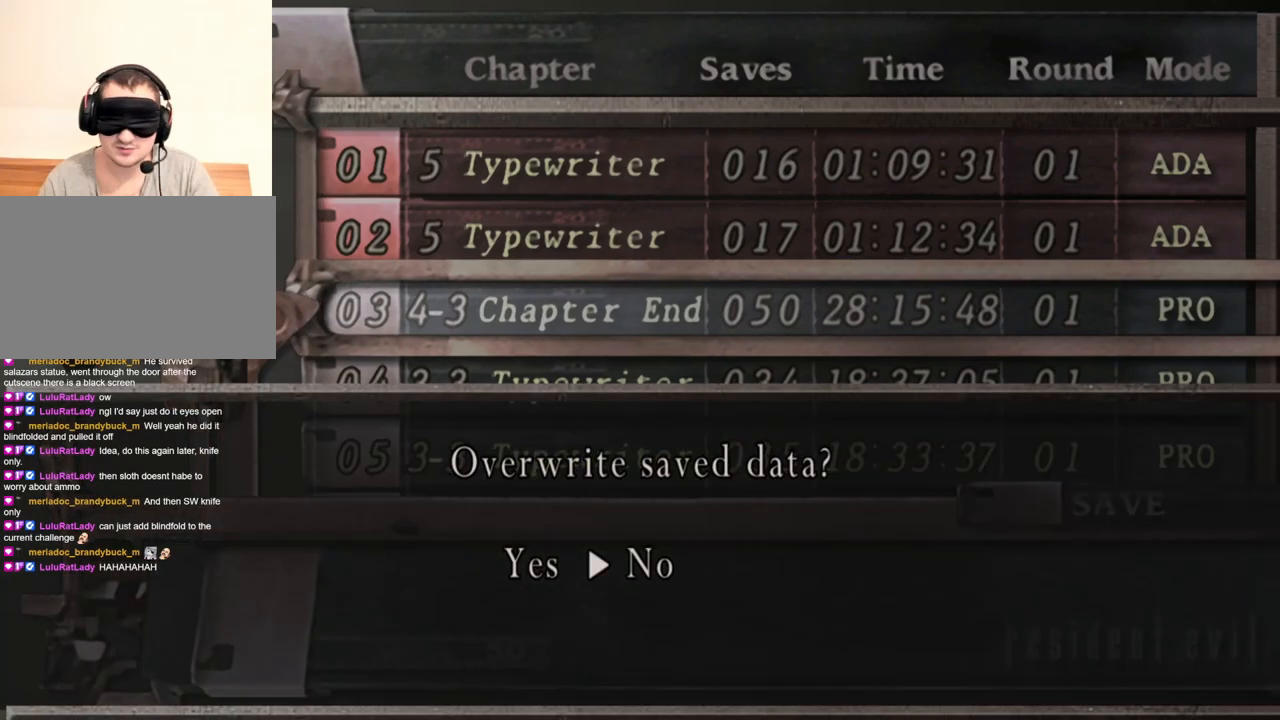
{"keys": [], "mouse": [], "events": [[184, "a", "down"], [250, "a", "up"]]}
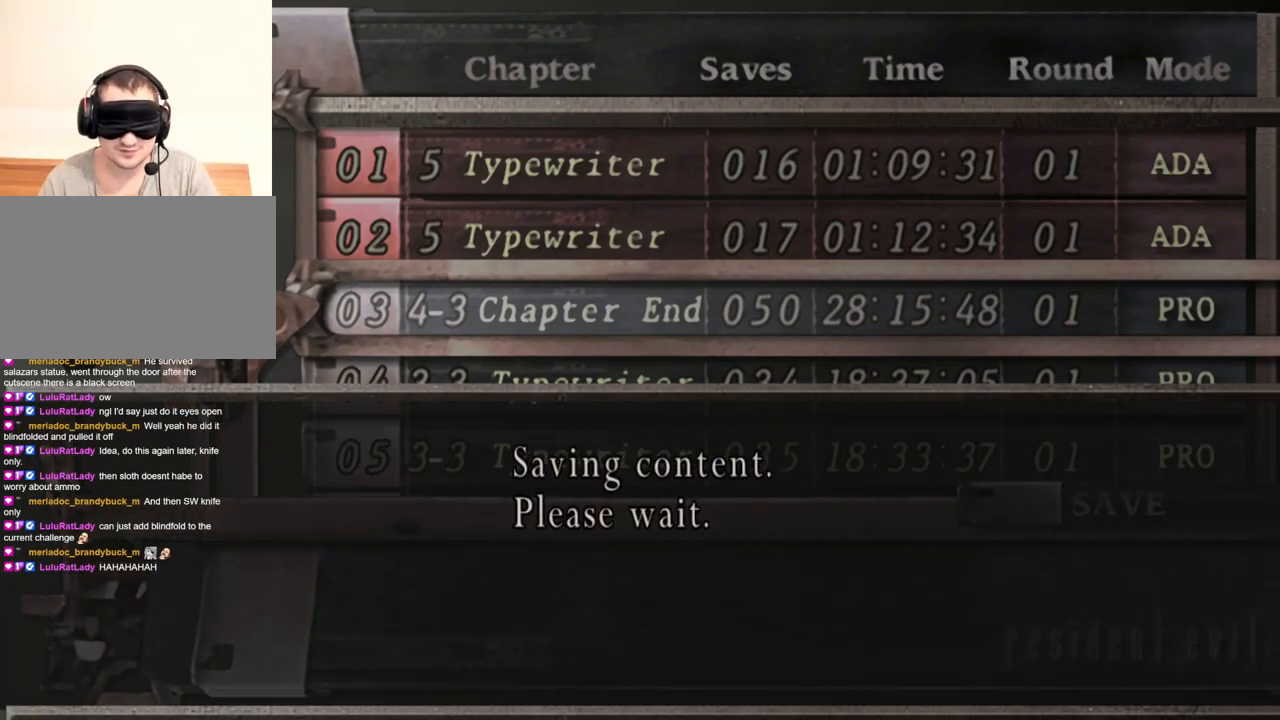
{"keys": [], "mouse": [], "events": []}
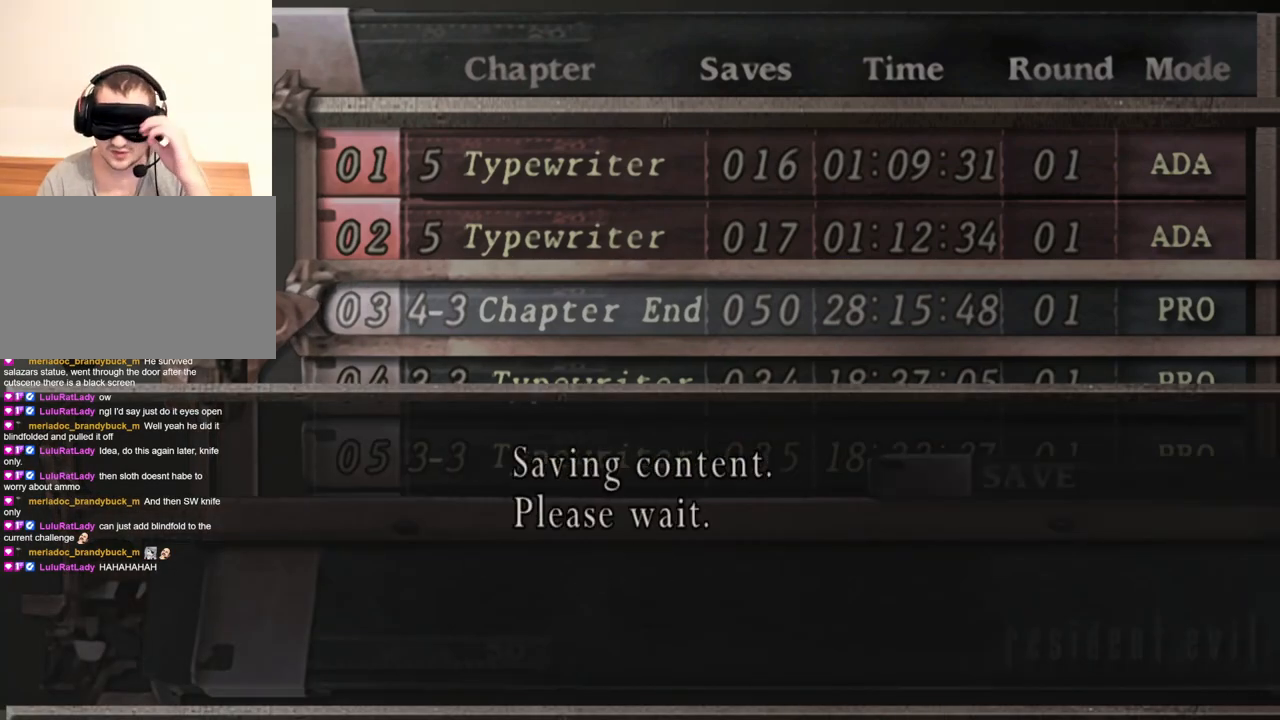
{"keys": [], "mouse": [], "events": []}
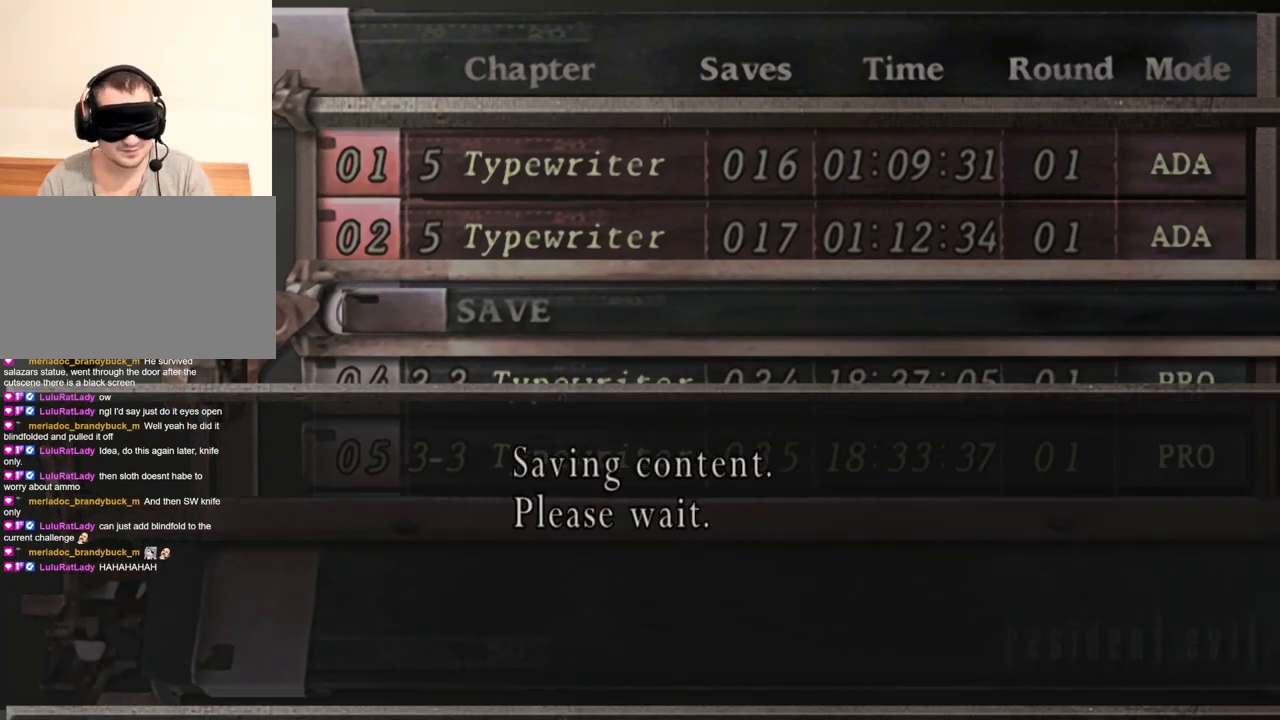
{"keys": [], "mouse": [], "events": []}
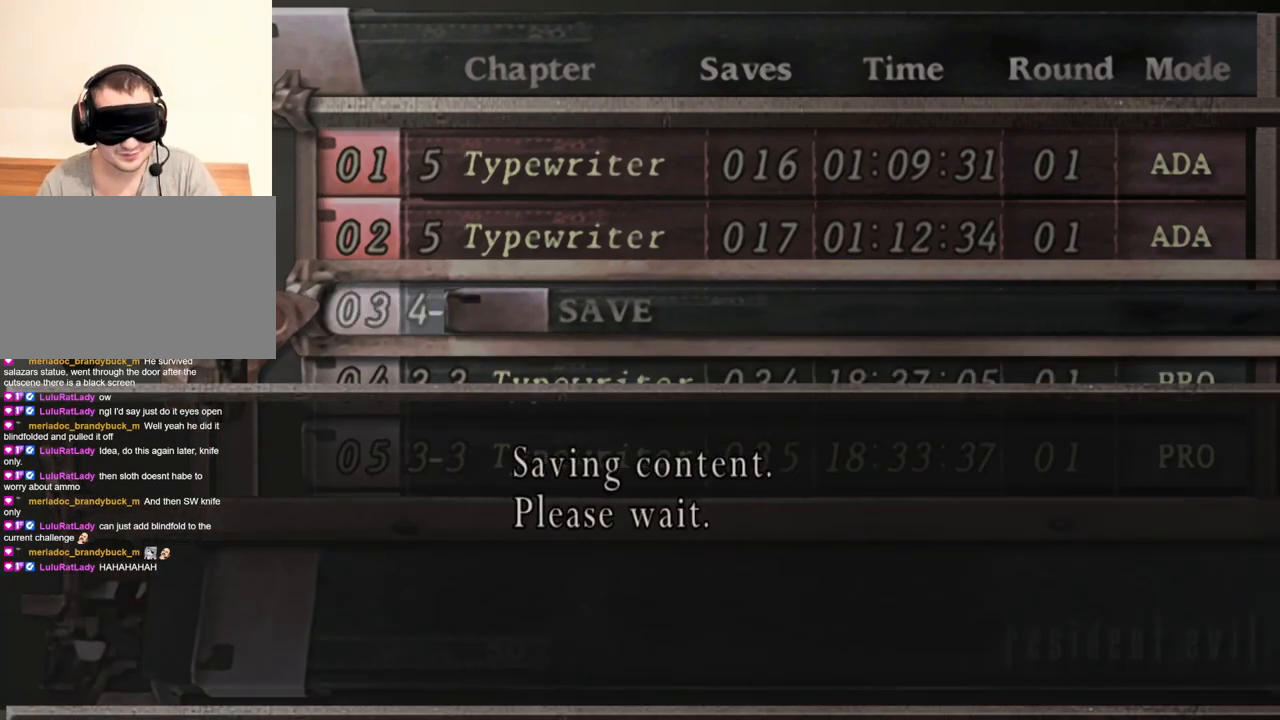
{"keys": [], "mouse": [], "events": []}
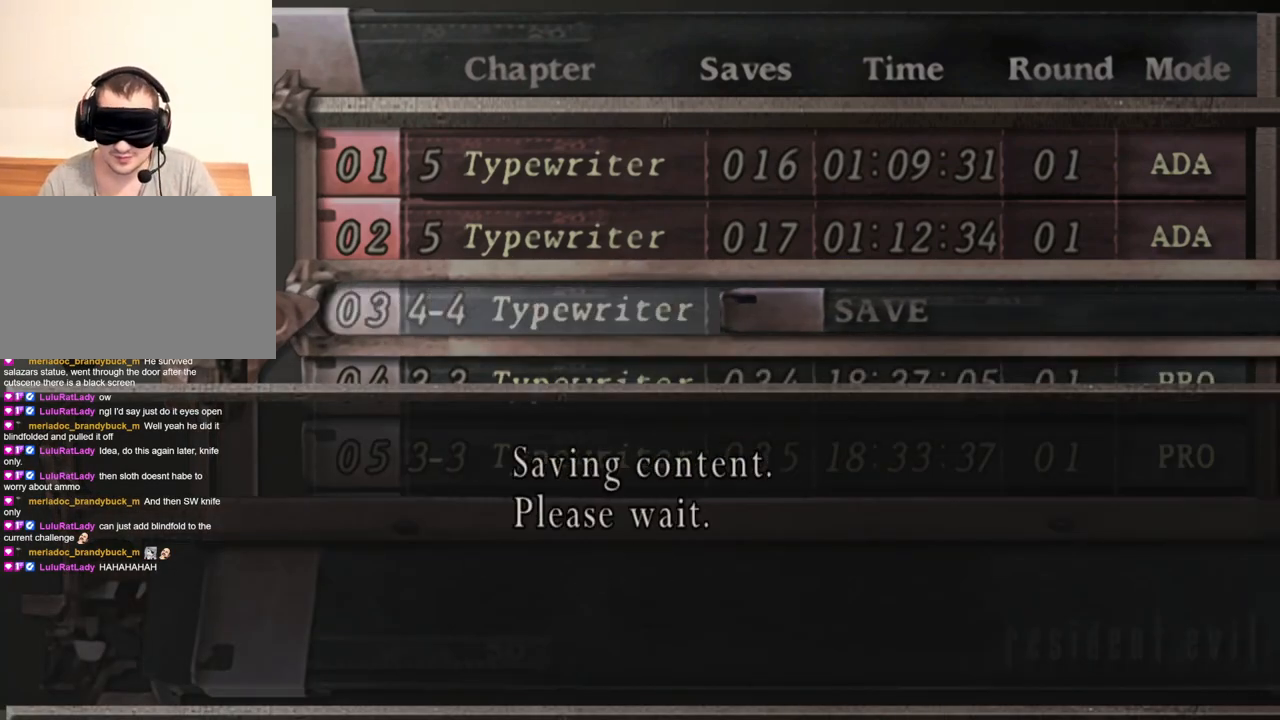
{"keys": [], "mouse": [], "events": []}
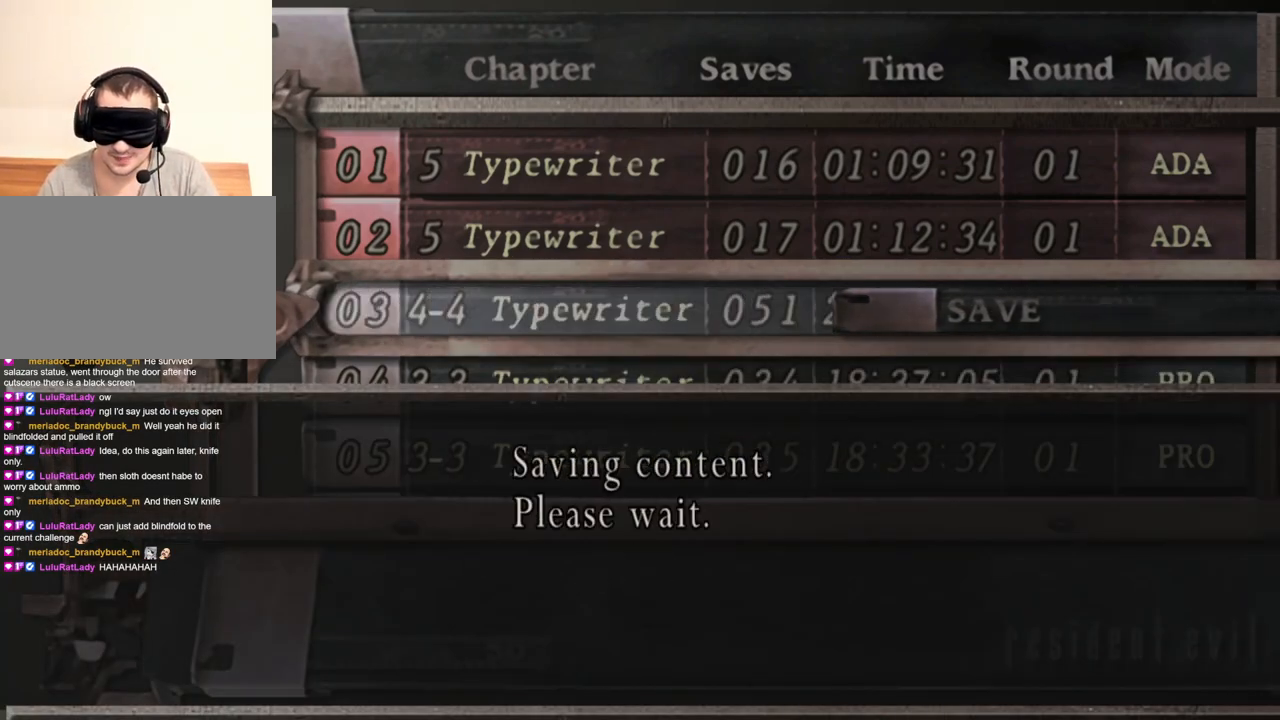
{"keys": [], "mouse": [], "events": []}